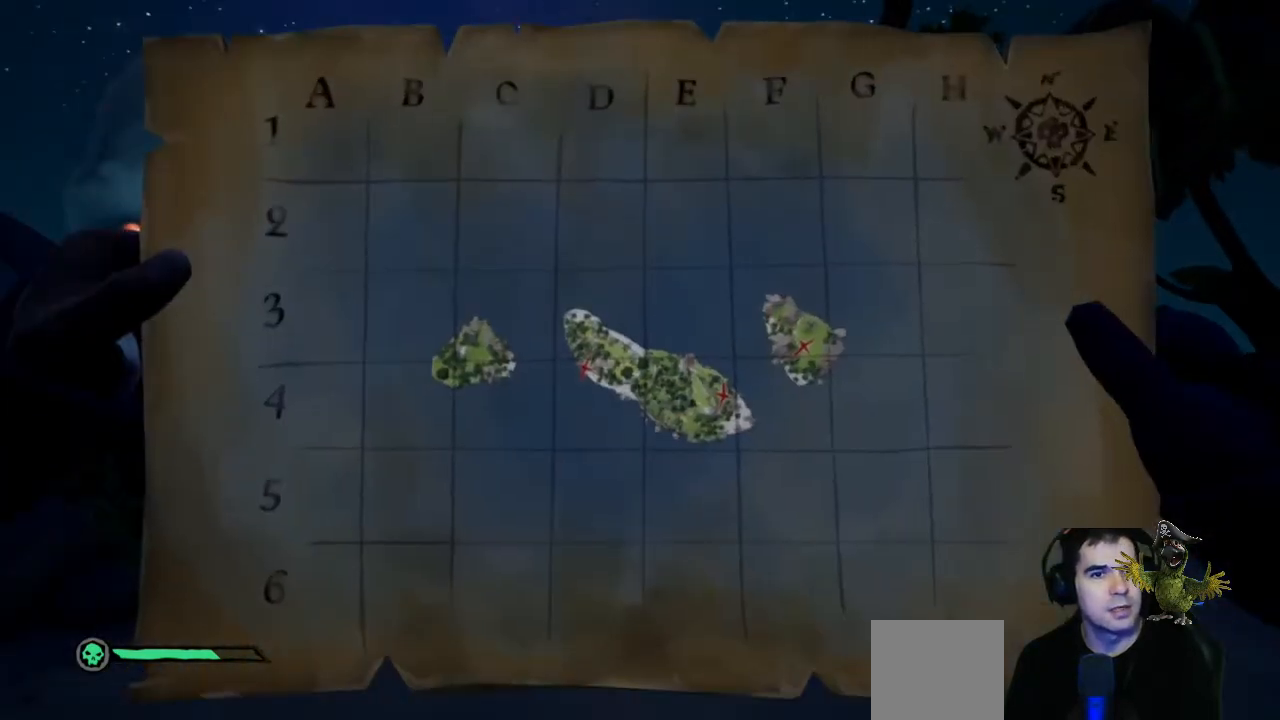
Gameplay with a controller (Xbox layout); each line is a JSON object with the inputs held at the frame after it. "events" lists button and stick changes between this image and that frame as [ms after this image, input, new state], when the widget could be followed in between. Not read: R3.
{"buttons": ["R2"], "left_stick": "center", "right_stick": "center", "events": []}
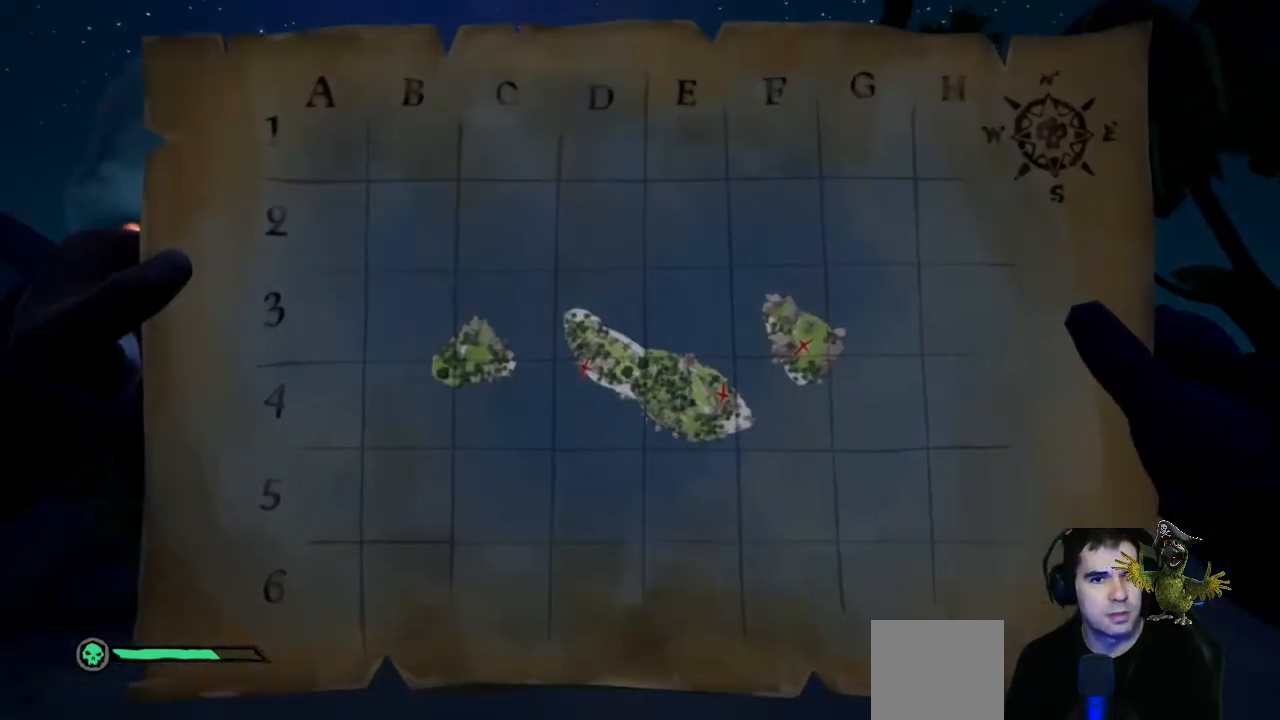
{"buttons": ["R2"], "left_stick": "center", "right_stick": "center", "events": []}
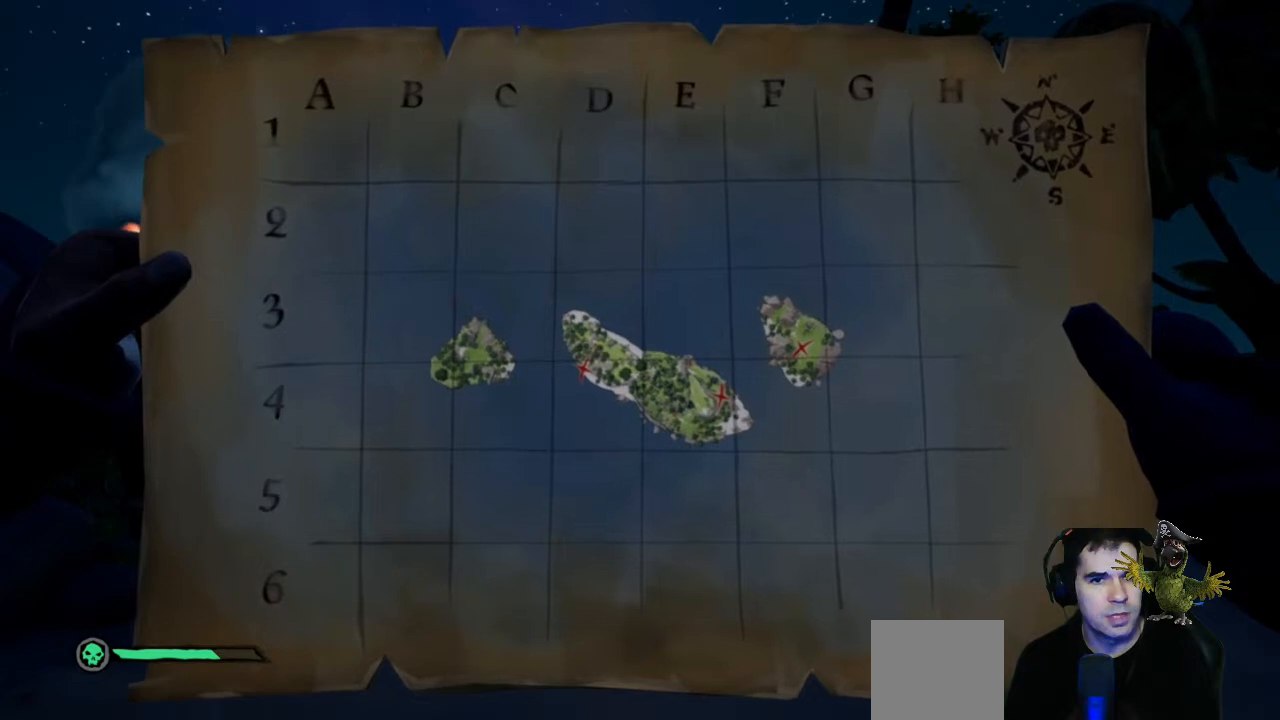
{"buttons": ["R2"], "left_stick": "center", "right_stick": "center", "events": []}
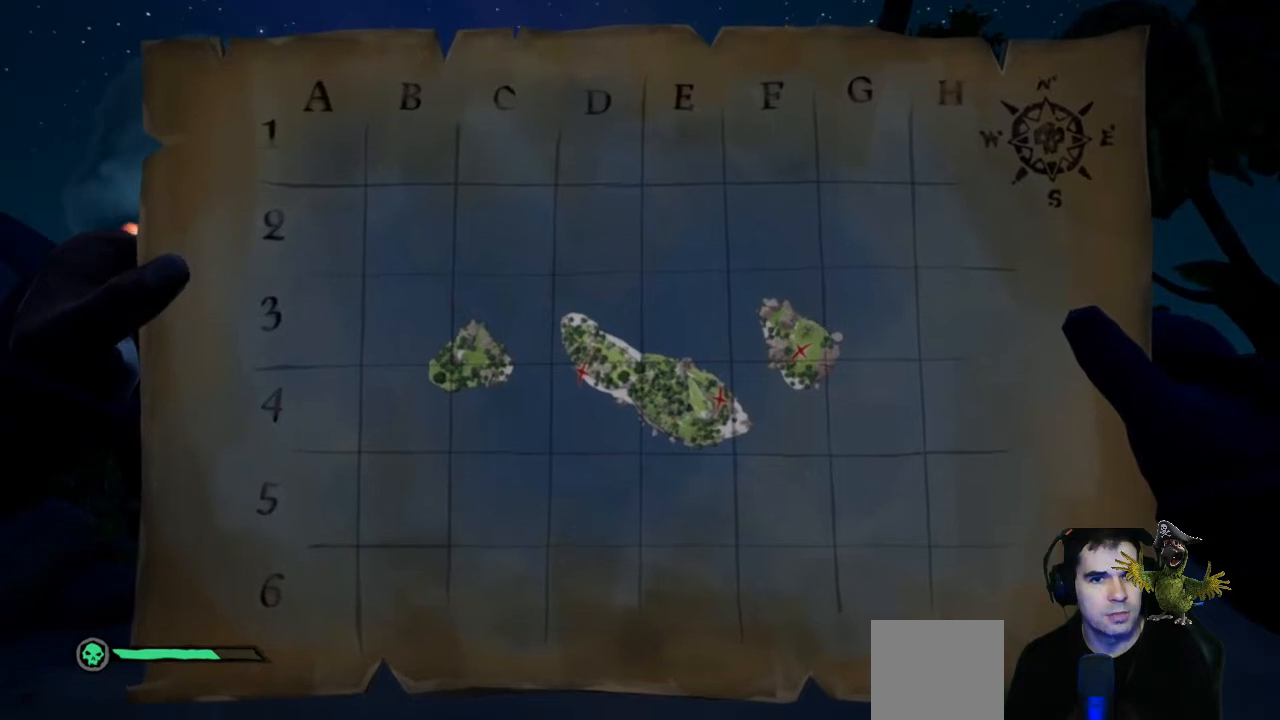
{"buttons": [], "left_stick": "right", "right_stick": "center", "events": [[100, "R2", "up"], [133, "left_stick", "right"]]}
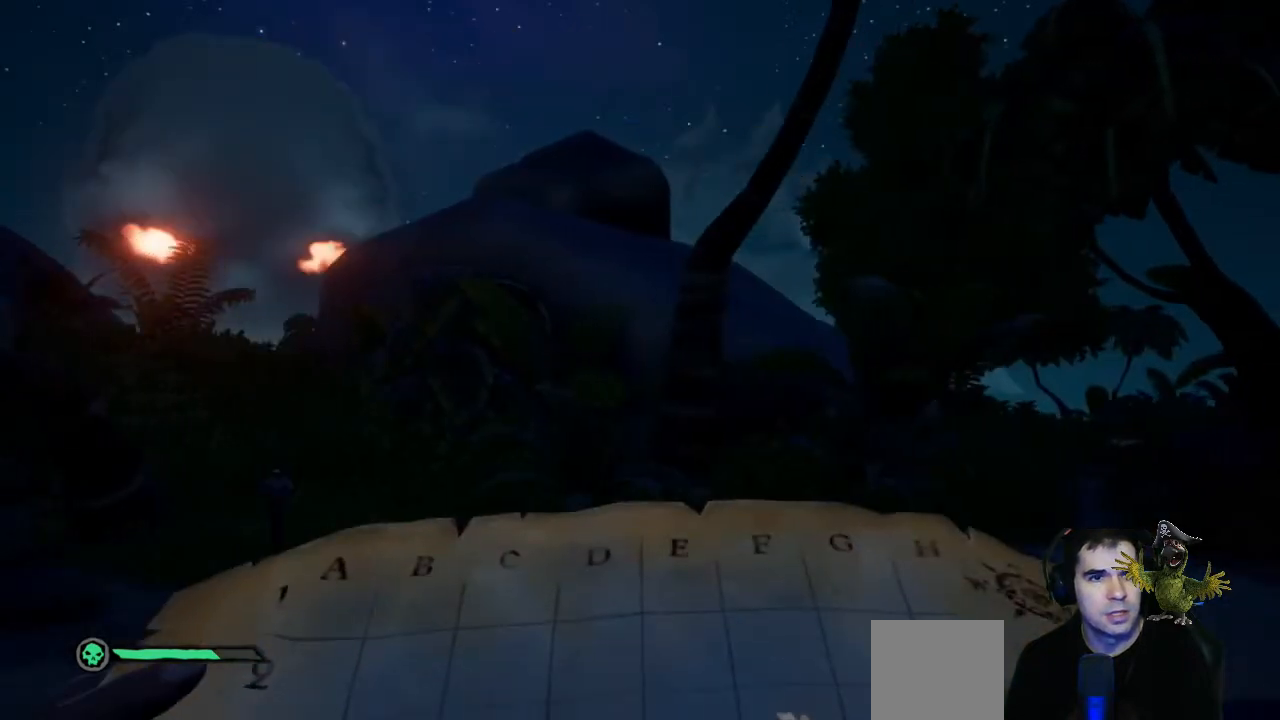
{"buttons": ["Y"], "left_stick": "up-right", "right_stick": "center", "events": [[267, "left_stick", "up-right"], [433, "Y", "down"]]}
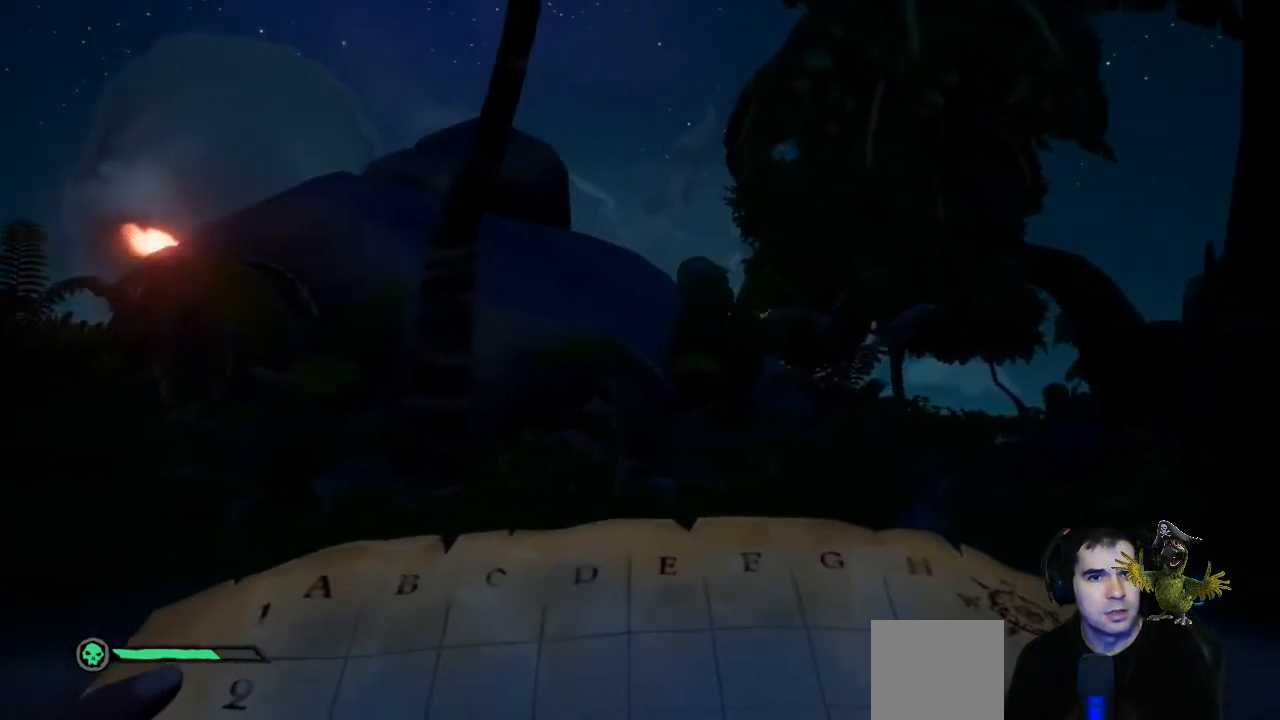
{"buttons": [], "left_stick": "up", "right_stick": "center", "events": [[33, "Y", "up"], [67, "left_stick", "up"], [300, "right_stick", "down-right"], [433, "right_stick", "center"]]}
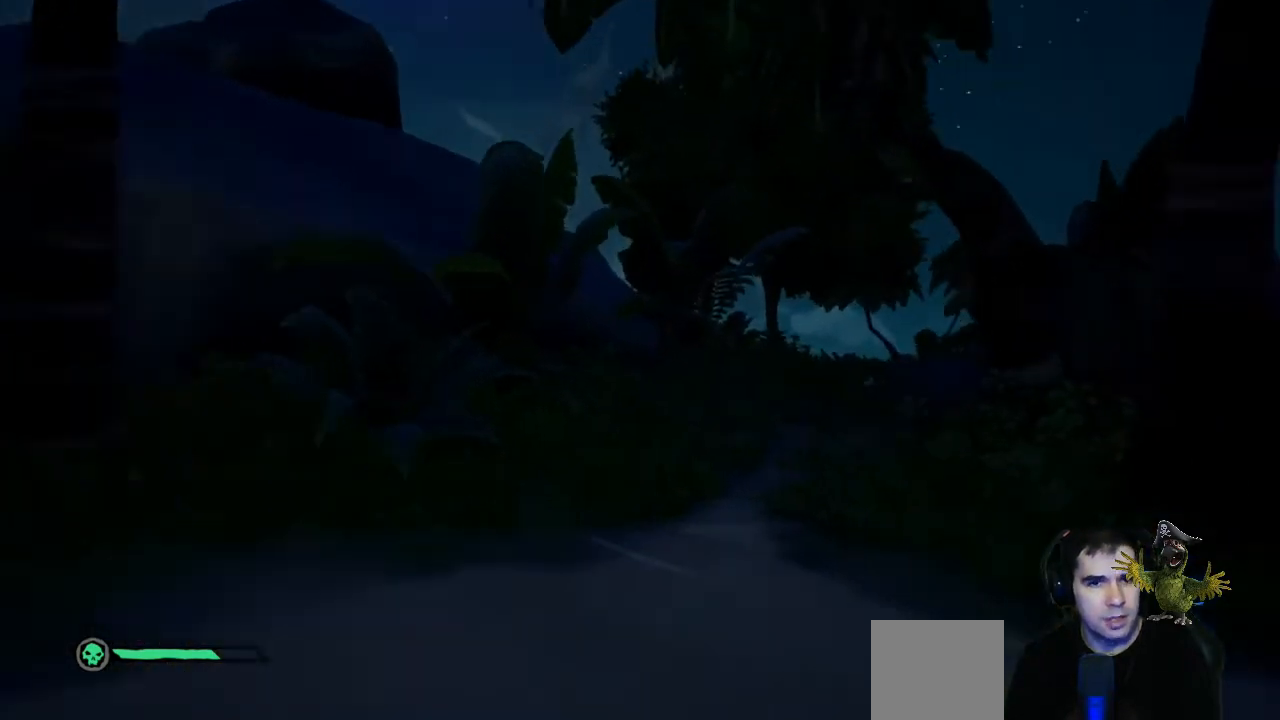
{"buttons": [], "left_stick": "up", "right_stick": "center", "events": [[167, "left_stick", "up-right"], [333, "left_stick", "up"]]}
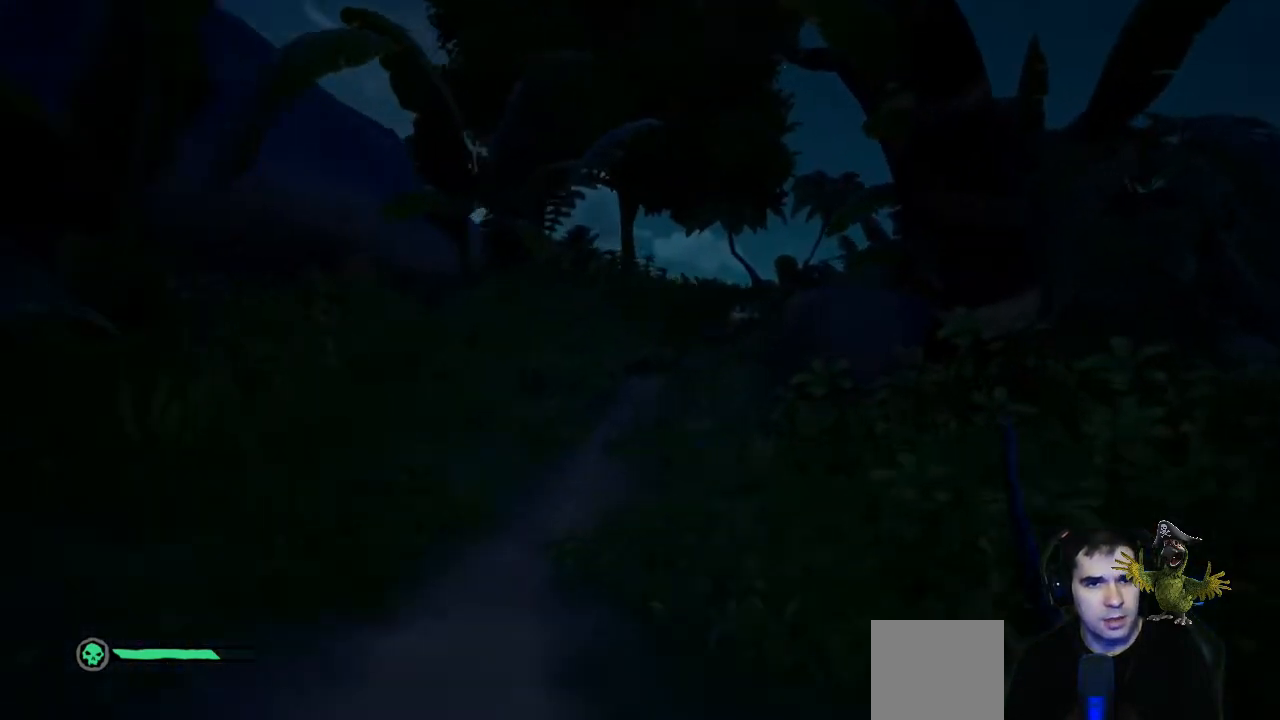
{"buttons": [], "left_stick": "up", "right_stick": "center", "events": []}
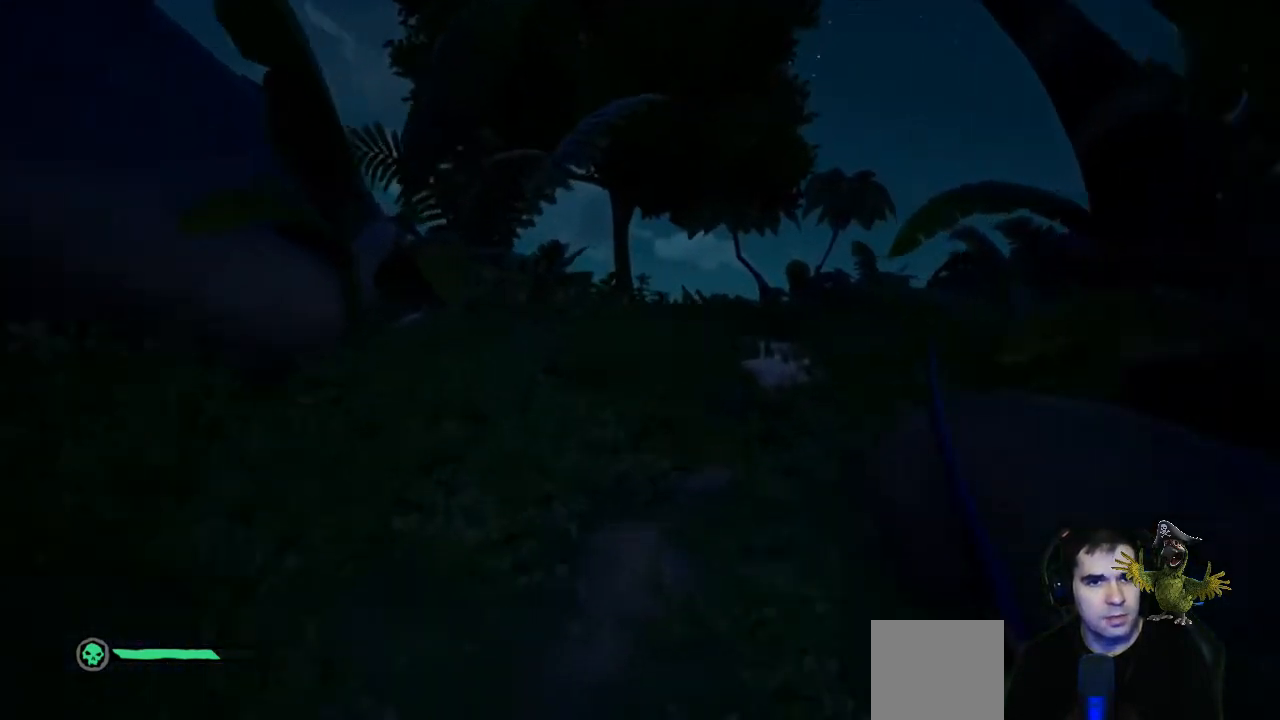
{"buttons": [], "left_stick": "up", "right_stick": "center", "events": [[167, "right_stick", "down"], [333, "right_stick", "center"]]}
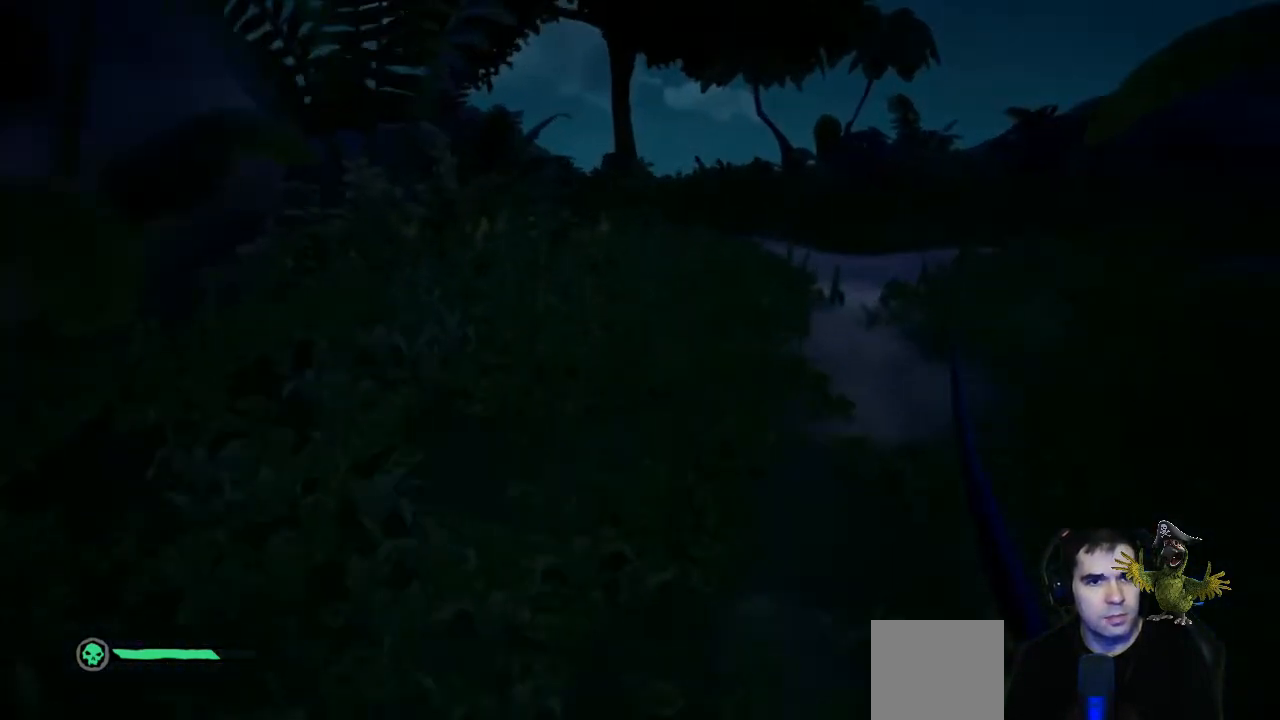
{"buttons": [], "left_stick": "up-right", "right_stick": "center", "events": [[300, "left_stick", "up-right"]]}
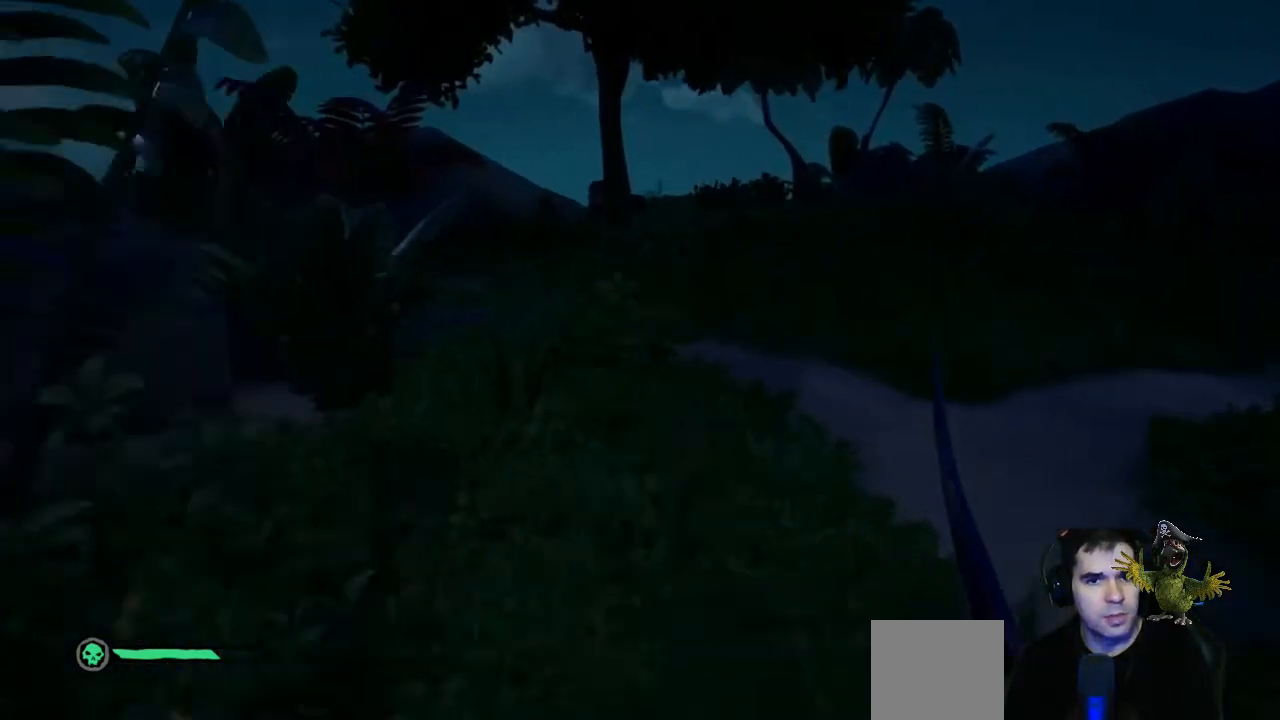
{"buttons": [], "left_stick": "up-right", "right_stick": "left", "events": [[267, "right_stick", "left"]]}
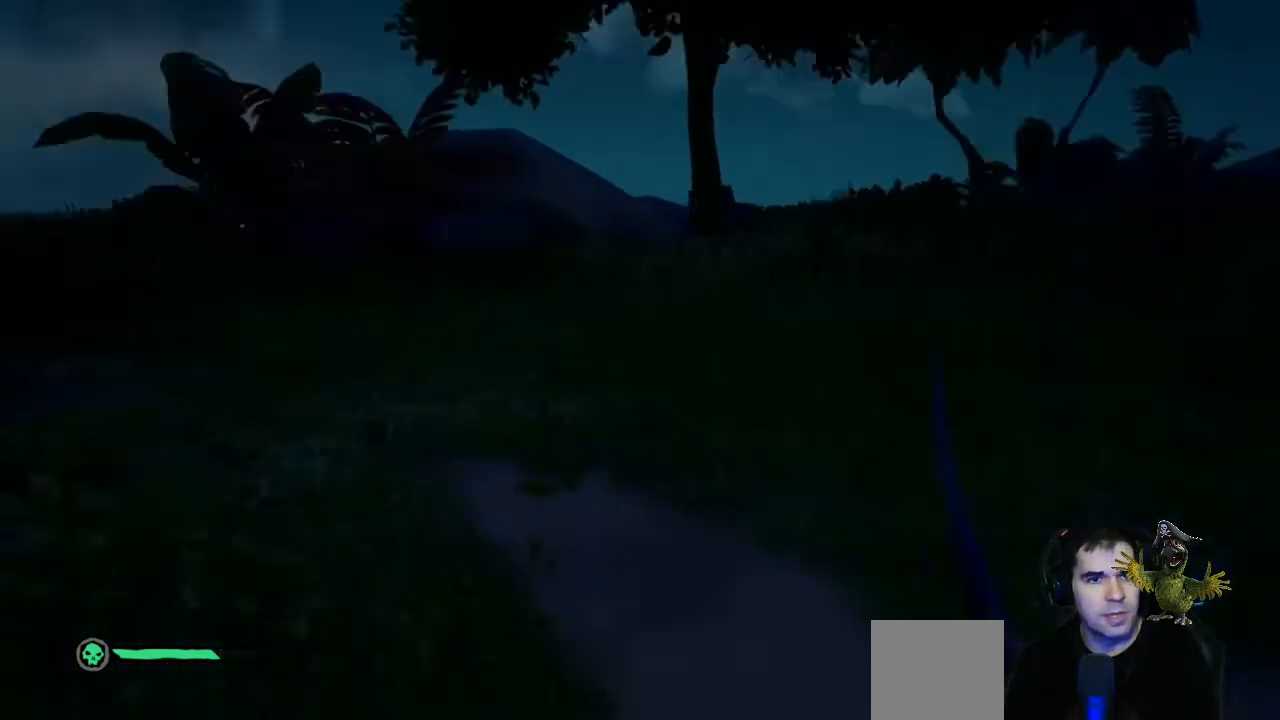
{"buttons": [], "left_stick": "up-right", "right_stick": "left", "events": [[133, "right_stick", "center"], [500, "right_stick", "left"]]}
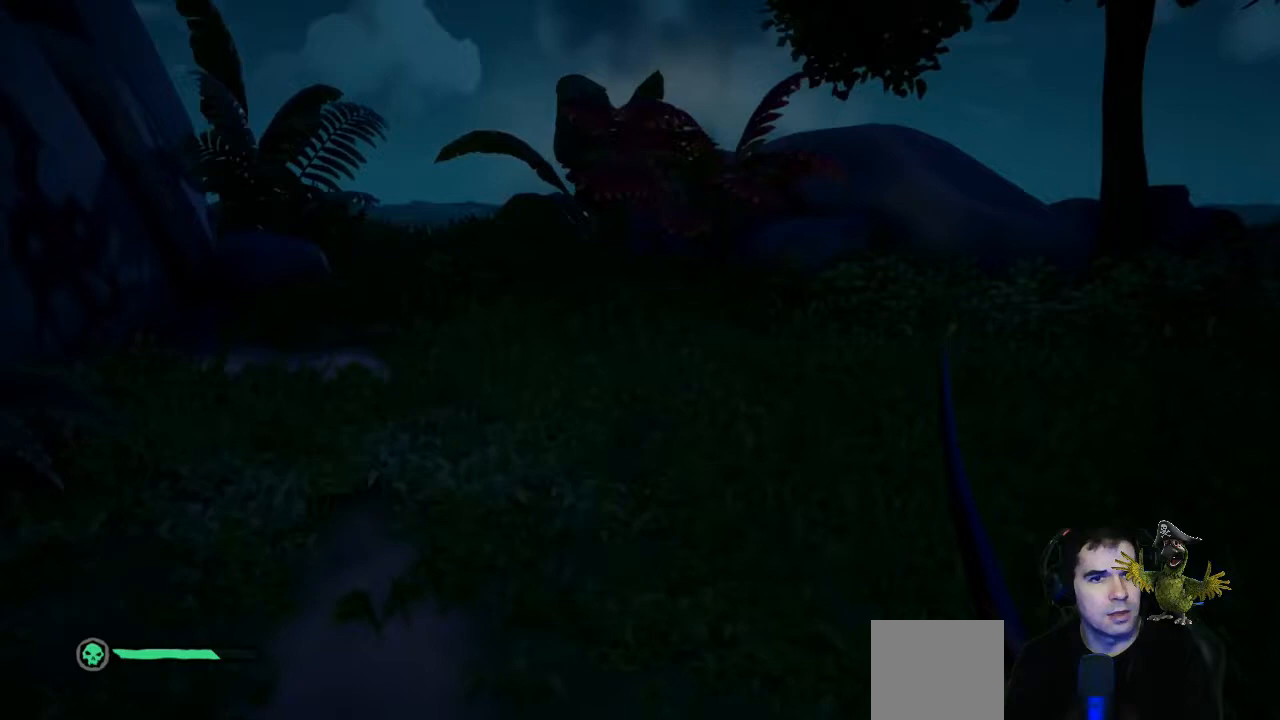
{"buttons": [], "left_stick": "center", "right_stick": "center", "events": [[233, "right_stick", "up-left"], [267, "left_stick", "center"], [333, "right_stick", "center"]]}
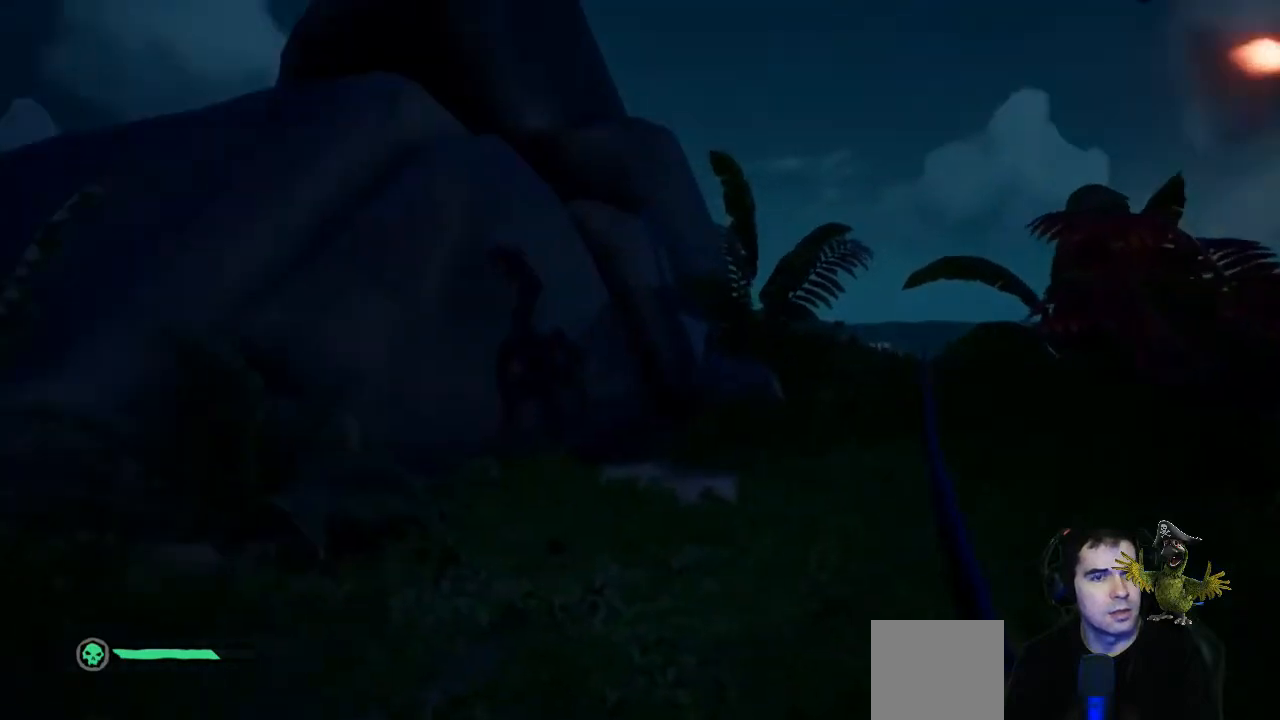
{"buttons": [], "left_stick": "center", "right_stick": "center", "events": [[33, "right_stick", "up"], [200, "right_stick", "center"]]}
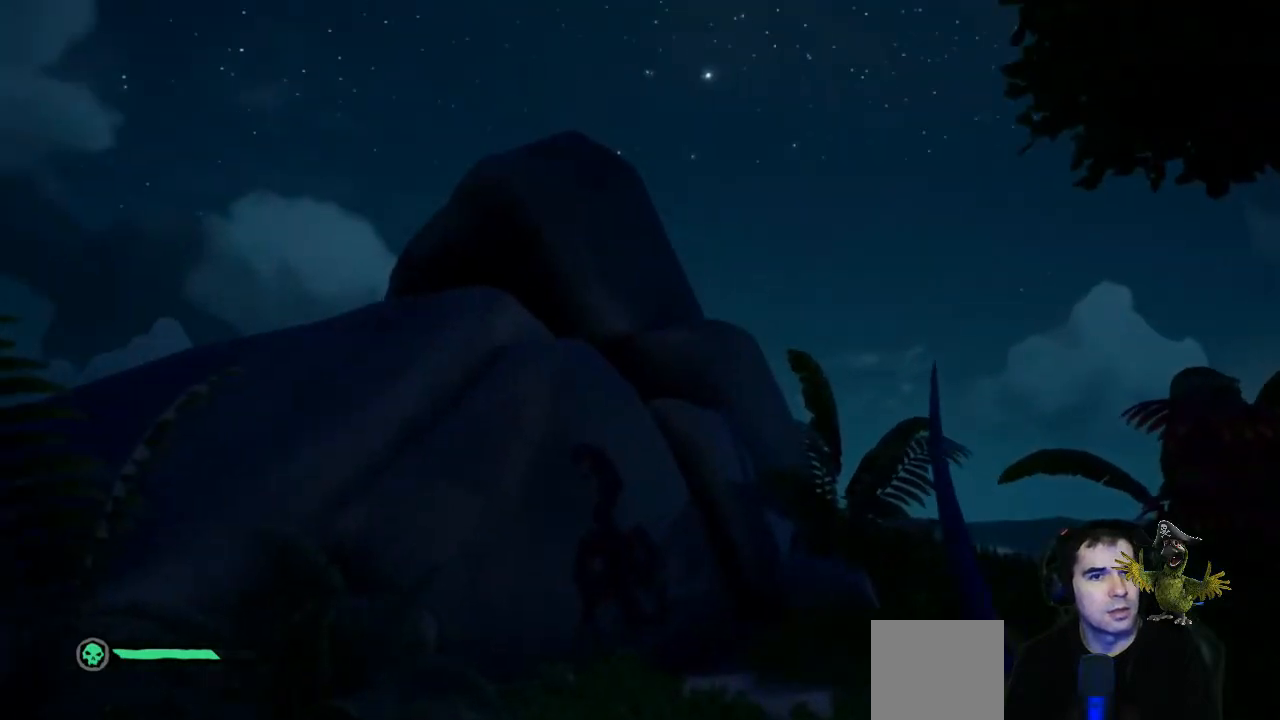
{"buttons": [], "left_stick": "up-right", "right_stick": "down", "events": [[300, "right_stick", "down"], [367, "left_stick", "up-right"]]}
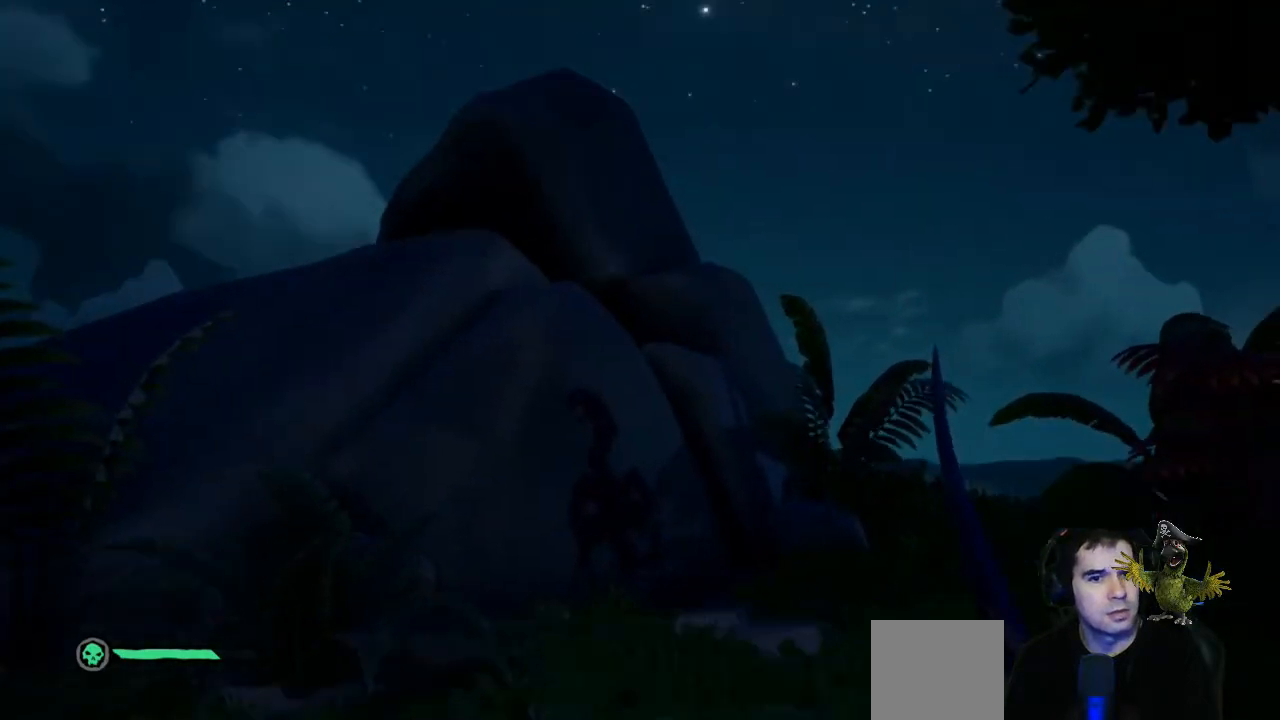
{"buttons": [], "left_stick": "up", "right_stick": "center", "events": [[67, "right_stick", "center"], [200, "right_stick", "right"], [267, "left_stick", "up"], [300, "right_stick", "center"]]}
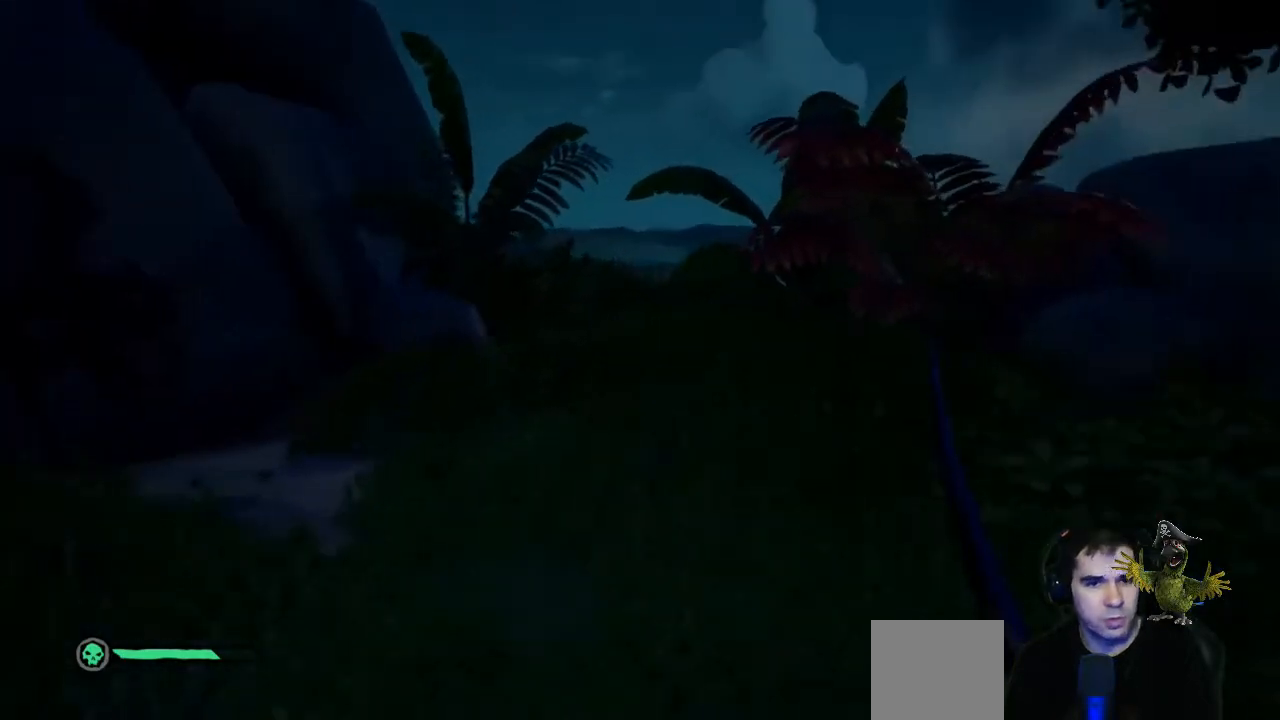
{"buttons": ["L1"], "left_stick": "center", "right_stick": "down", "events": [[267, "L1", "down"], [267, "left_stick", "center"], [367, "right_stick", "down"]]}
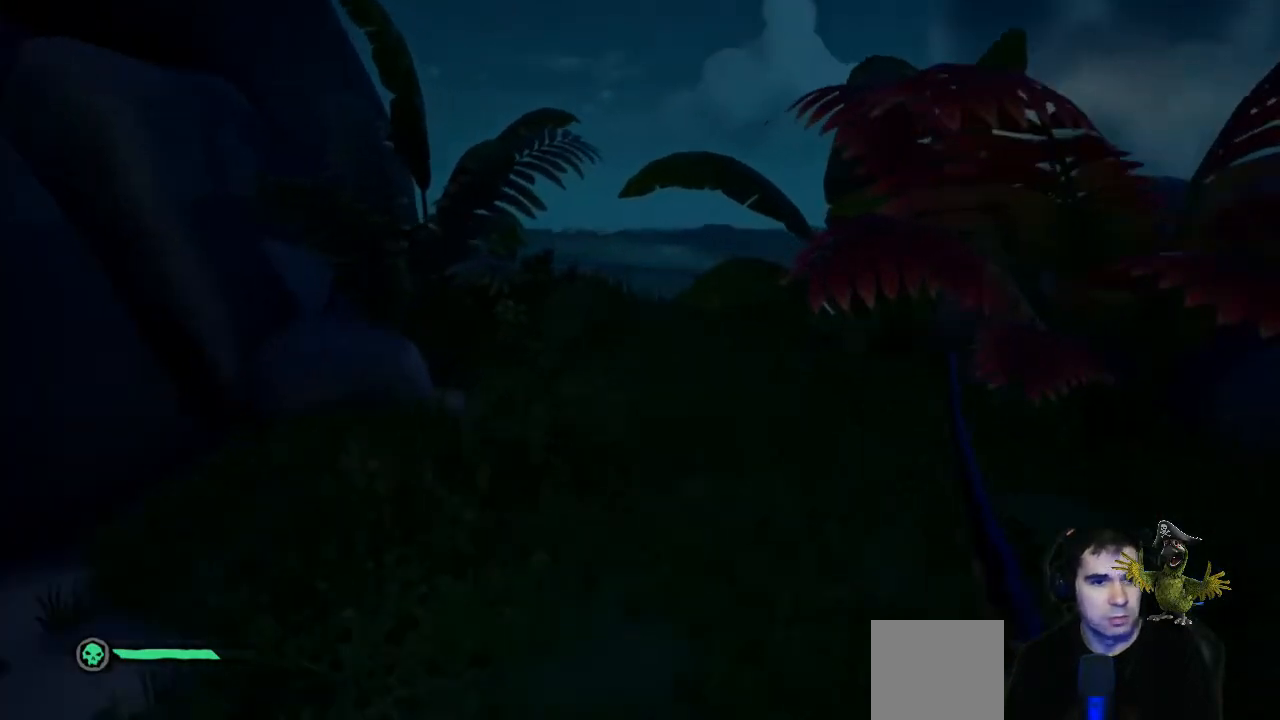
{"buttons": [], "left_stick": "left", "right_stick": "center", "events": [[267, "right_stick", "center"], [300, "L1", "up"], [500, "left_stick", "left"]]}
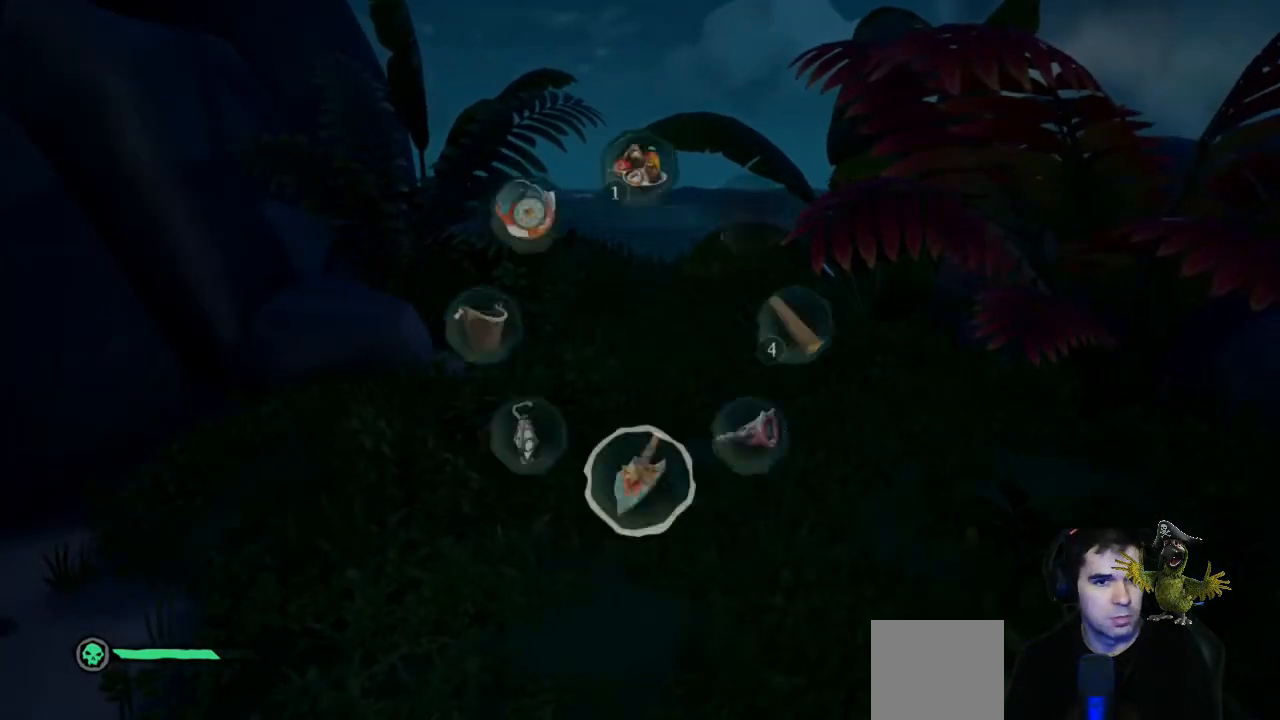
{"buttons": [], "left_stick": "up-left", "right_stick": "center", "events": [[67, "right_stick", "down"], [233, "left_stick", "center"], [233, "right_stick", "center"], [367, "left_stick", "left"], [467, "left_stick", "up-left"]]}
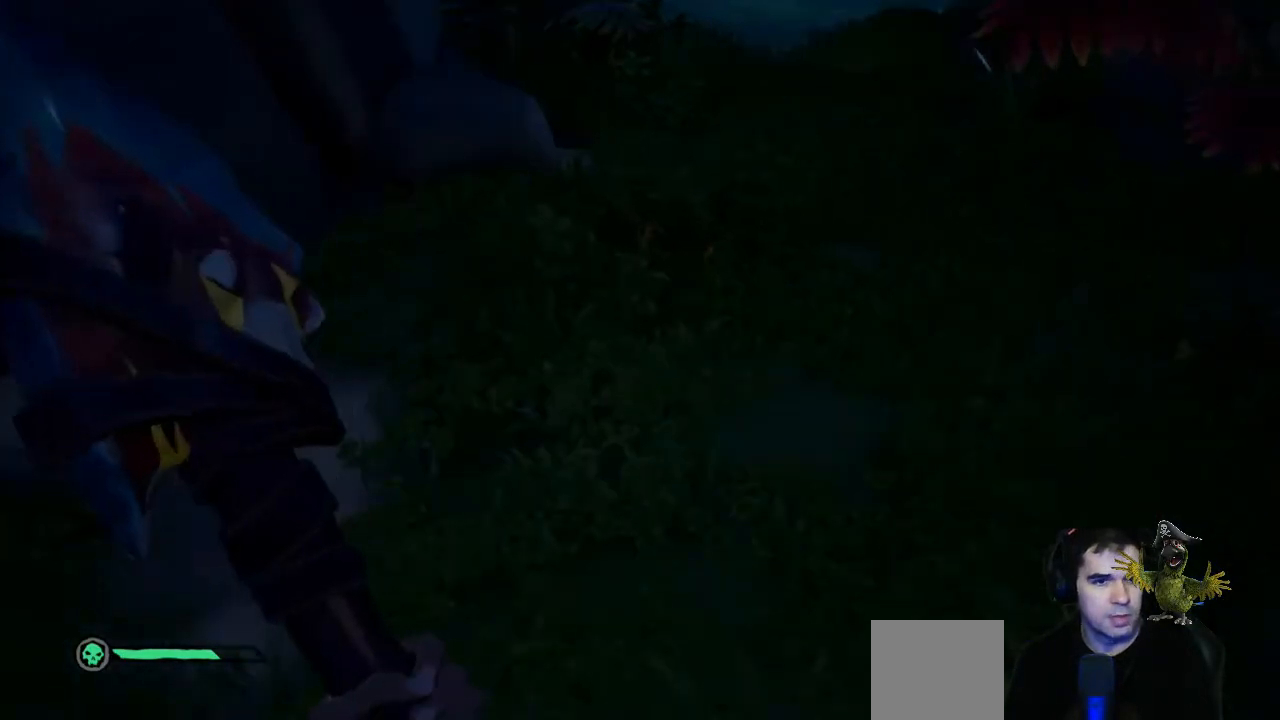
{"buttons": ["R2"], "left_stick": "center", "right_stick": "up", "events": [[200, "R2", "down"], [200, "left_stick", "center"], [500, "right_stick", "up"]]}
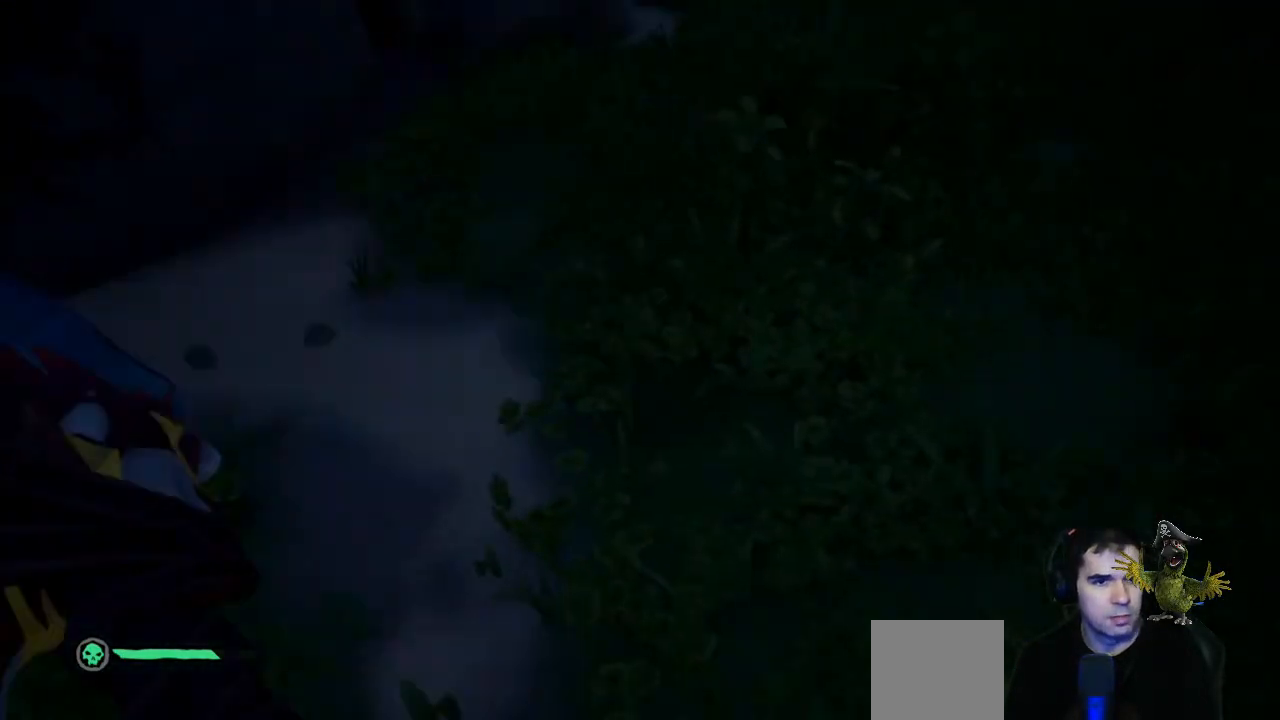
{"buttons": ["R2"], "left_stick": "center", "right_stick": "up", "events": [[100, "left_stick", "up"], [433, "left_stick", "center"]]}
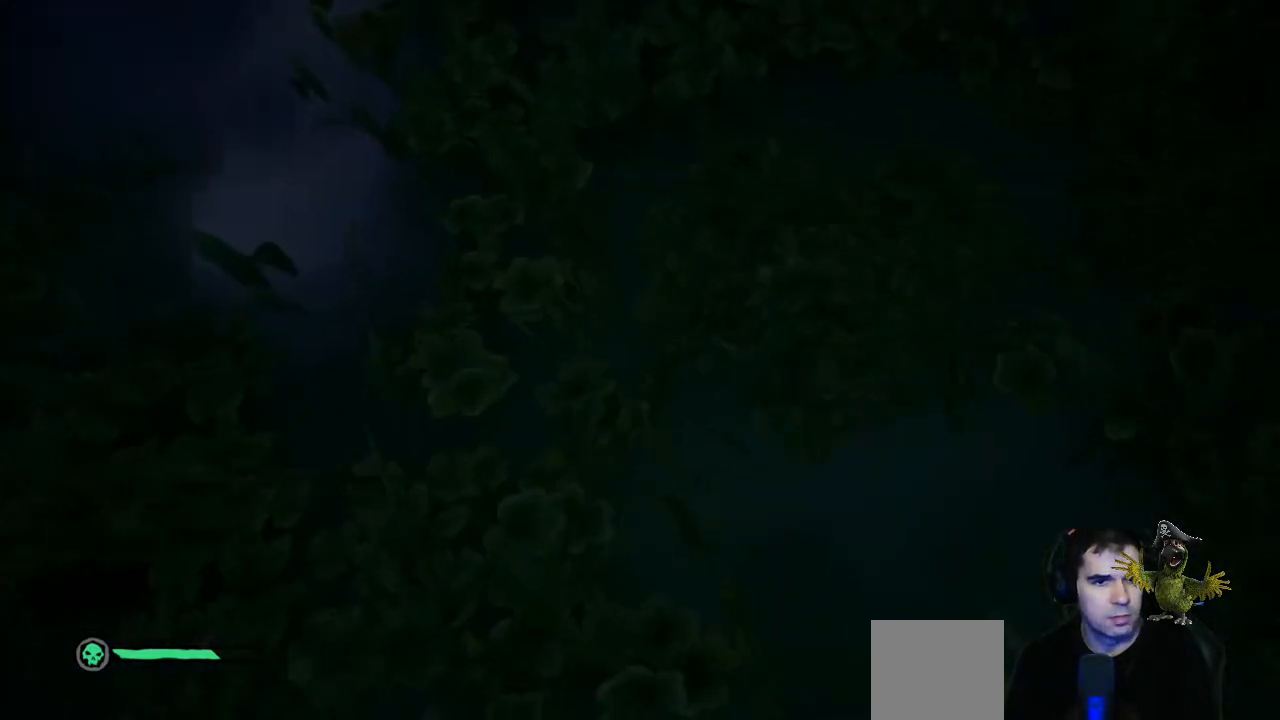
{"buttons": ["R2"], "left_stick": "center", "right_stick": "up", "events": []}
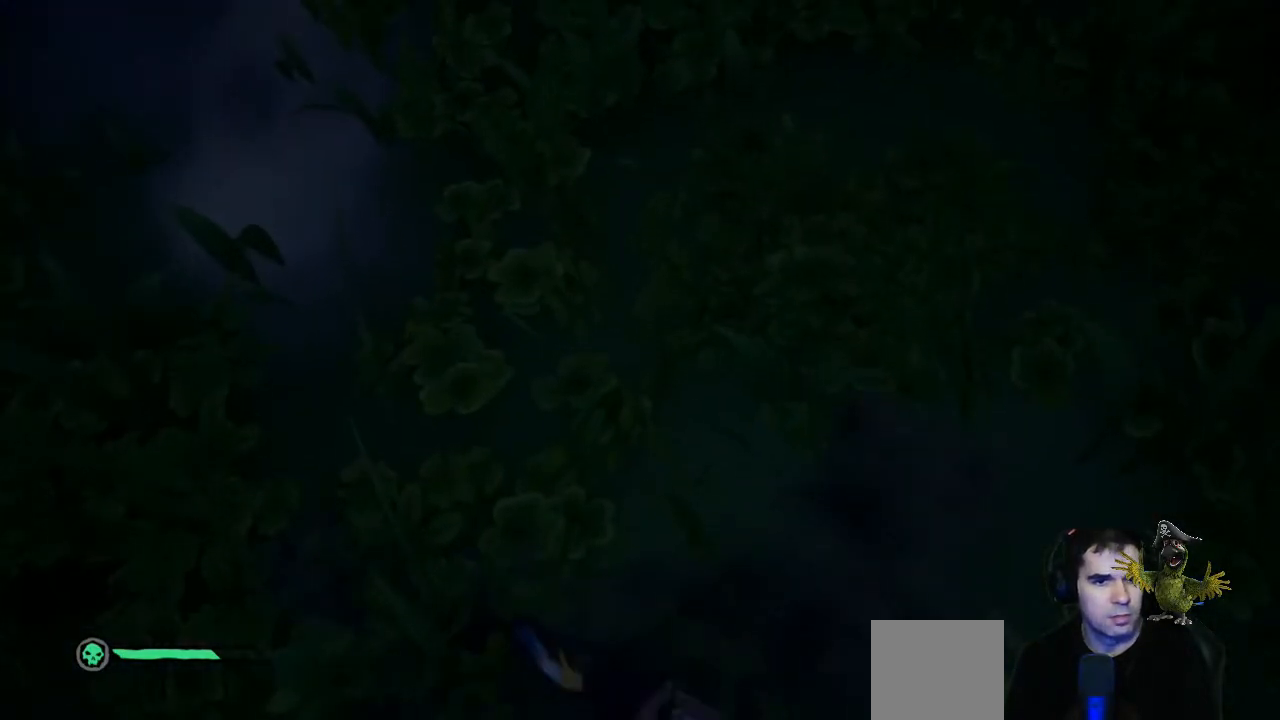
{"buttons": [], "left_stick": "center", "right_stick": "center", "events": [[133, "R2", "up"], [133, "right_stick", "center"]]}
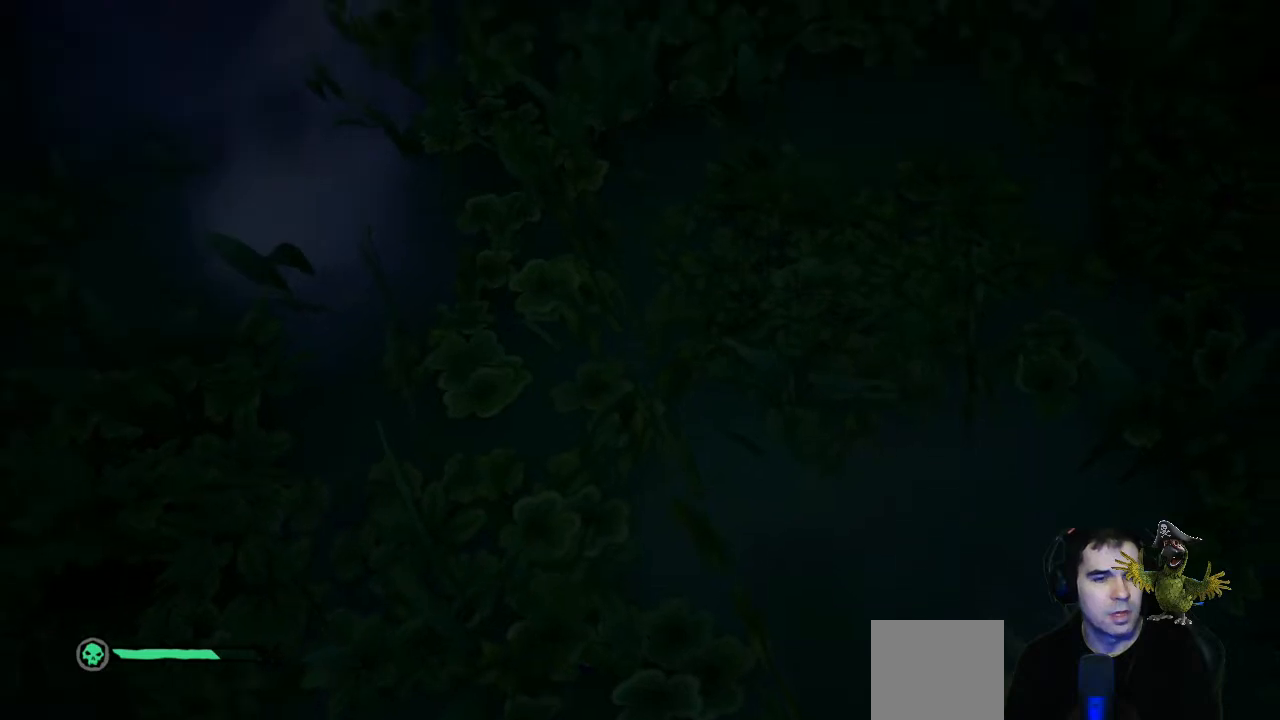
{"buttons": [], "left_stick": "center", "right_stick": "up", "events": [[467, "right_stick", "up"]]}
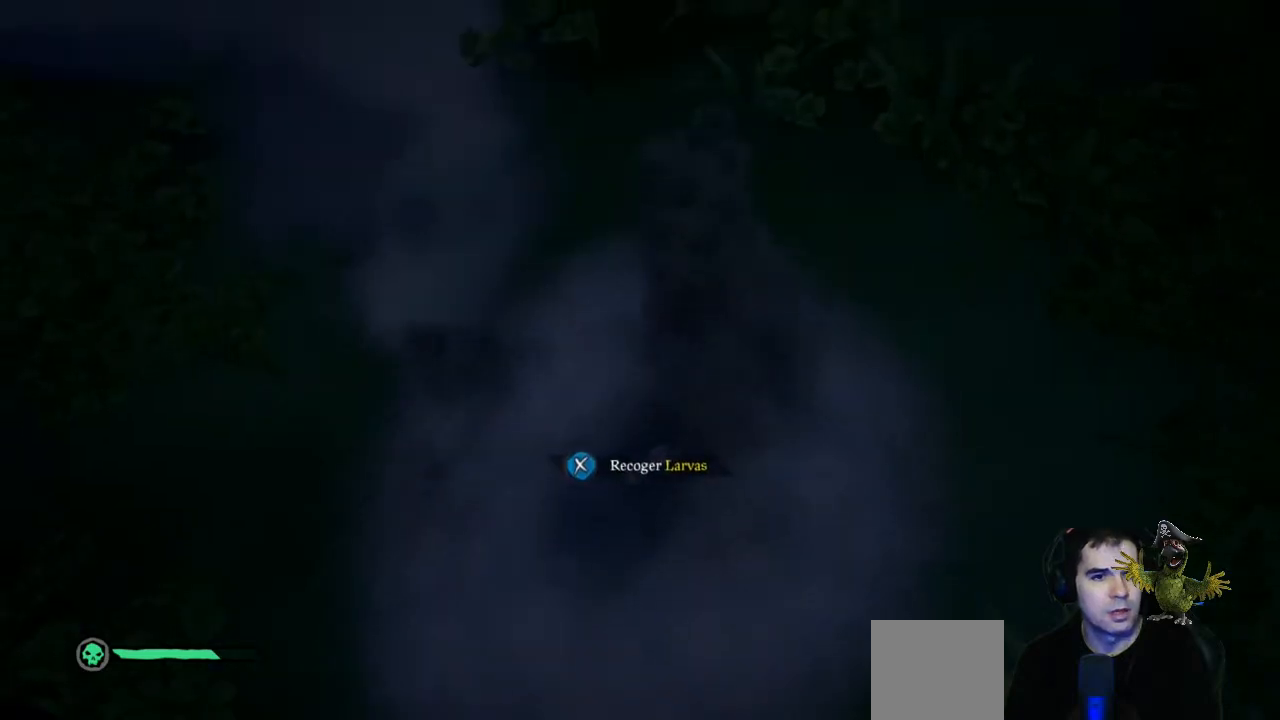
{"buttons": [], "left_stick": "center", "right_stick": "center", "events": [[200, "right_stick", "center"]]}
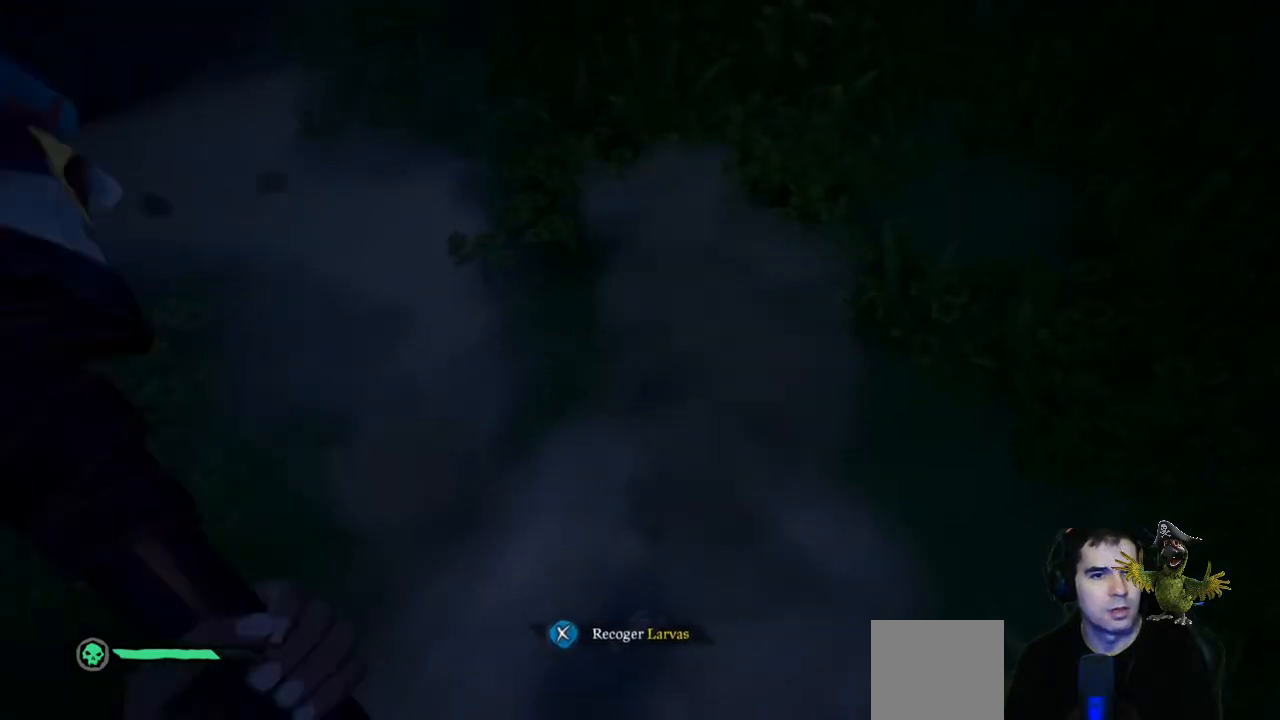
{"buttons": [], "left_stick": "up", "right_stick": "center", "events": [[167, "left_stick", "up"]]}
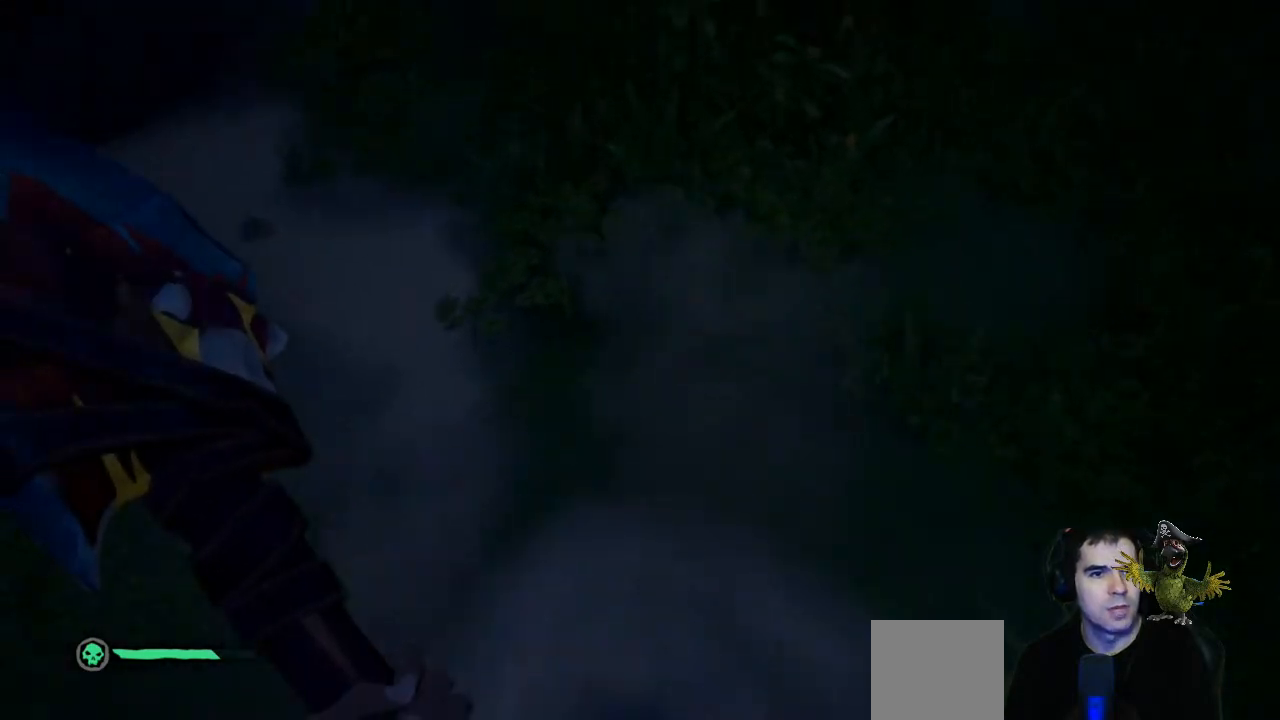
{"buttons": ["R2"], "left_stick": "center", "right_stick": "up", "events": [[100, "left_stick", "center"], [167, "R2", "down"], [400, "right_stick", "up"]]}
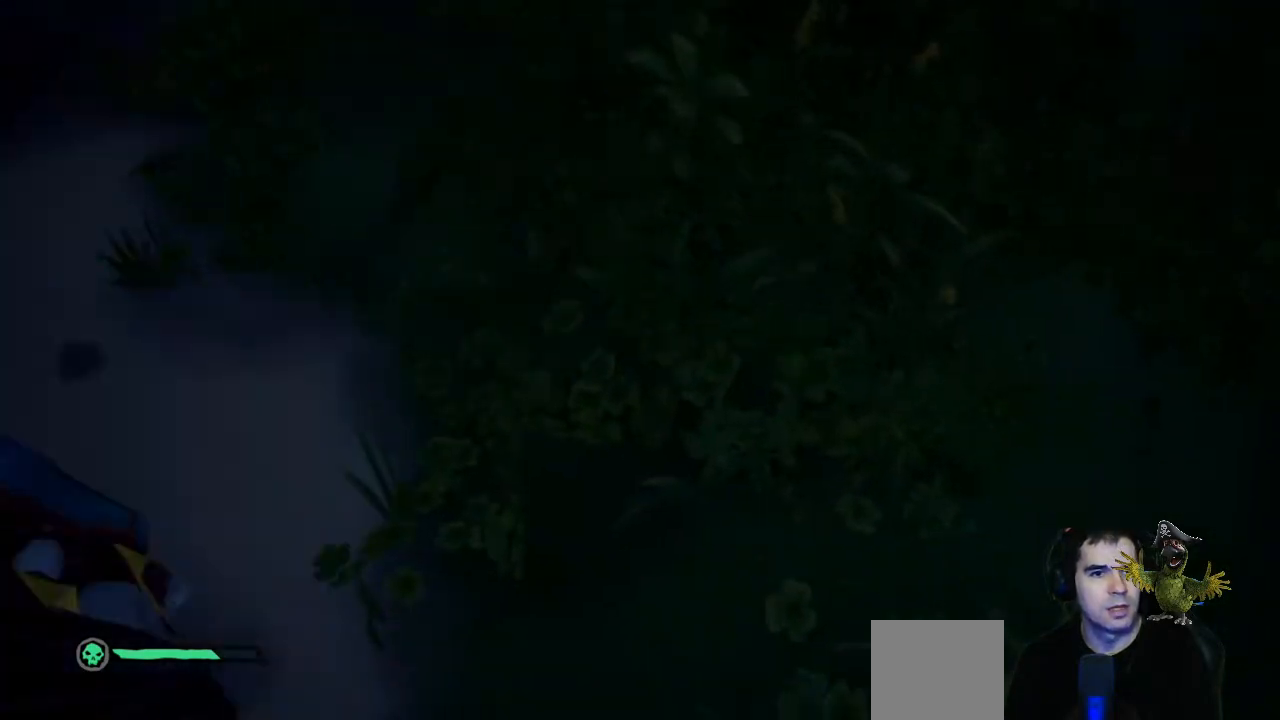
{"buttons": ["R2"], "left_stick": "center", "right_stick": "up", "events": []}
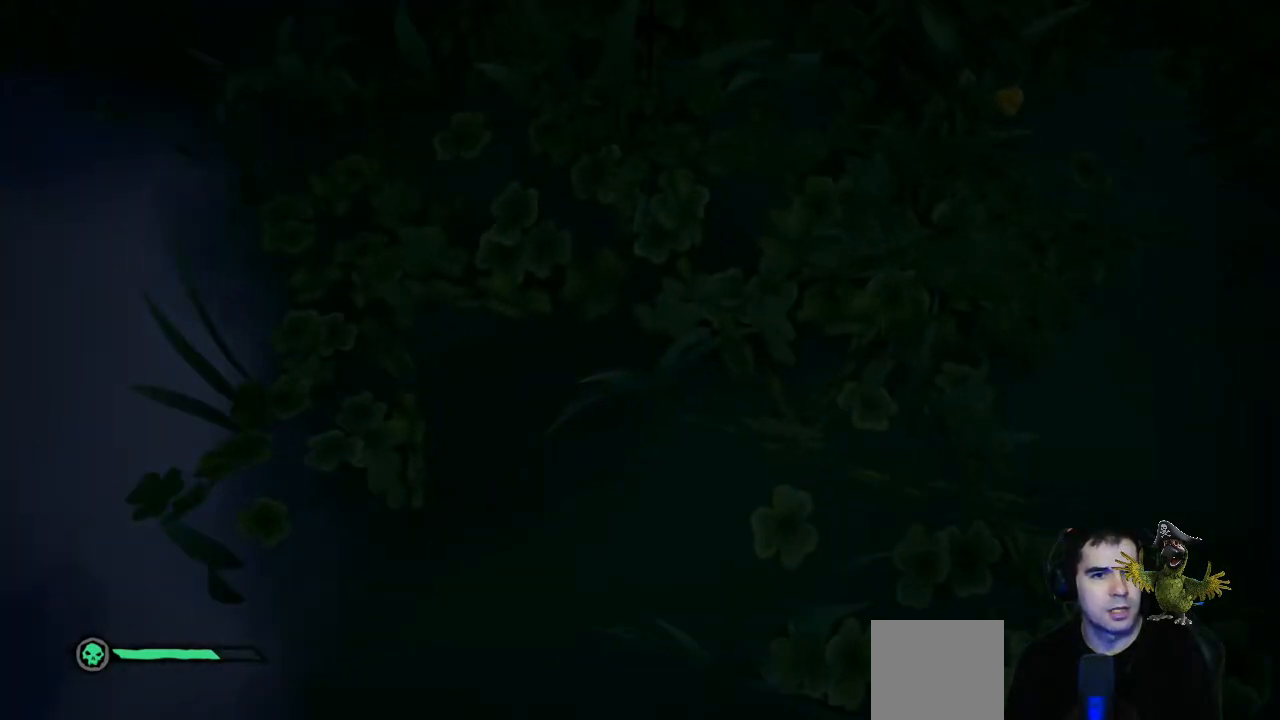
{"buttons": ["R2"], "left_stick": "center", "right_stick": "up", "events": []}
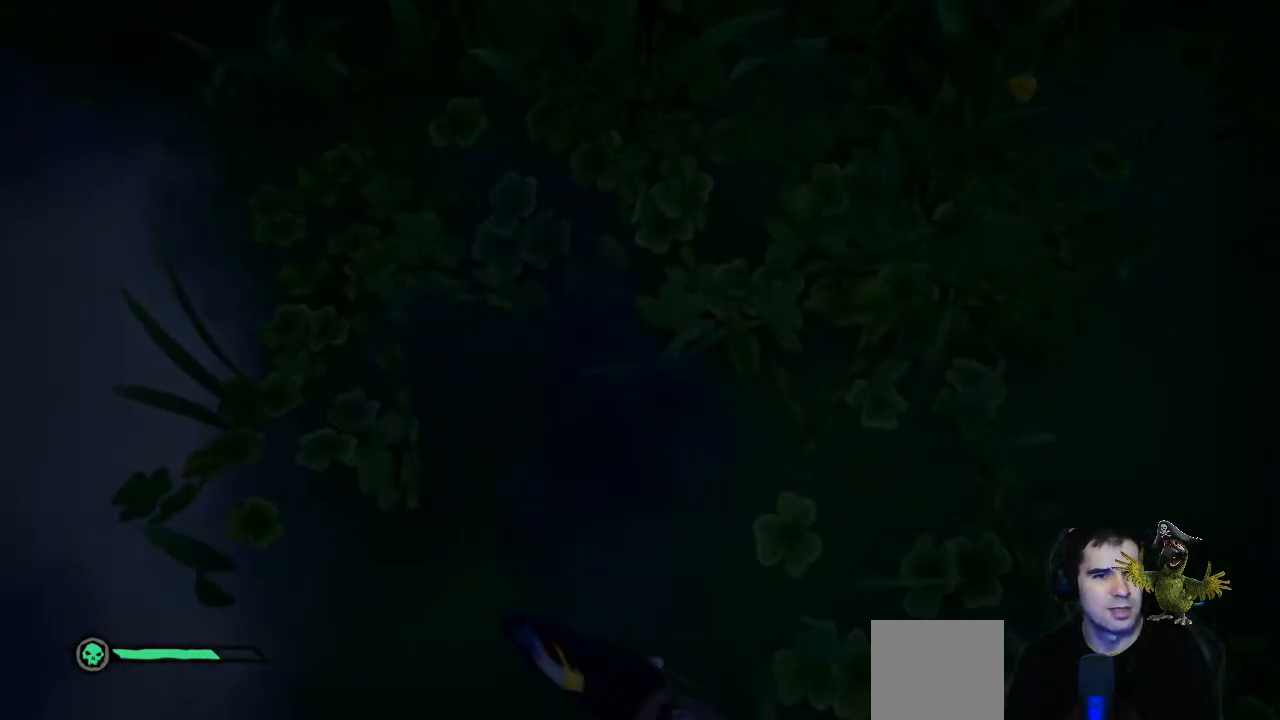
{"buttons": ["R2"], "left_stick": "center", "right_stick": "up", "events": []}